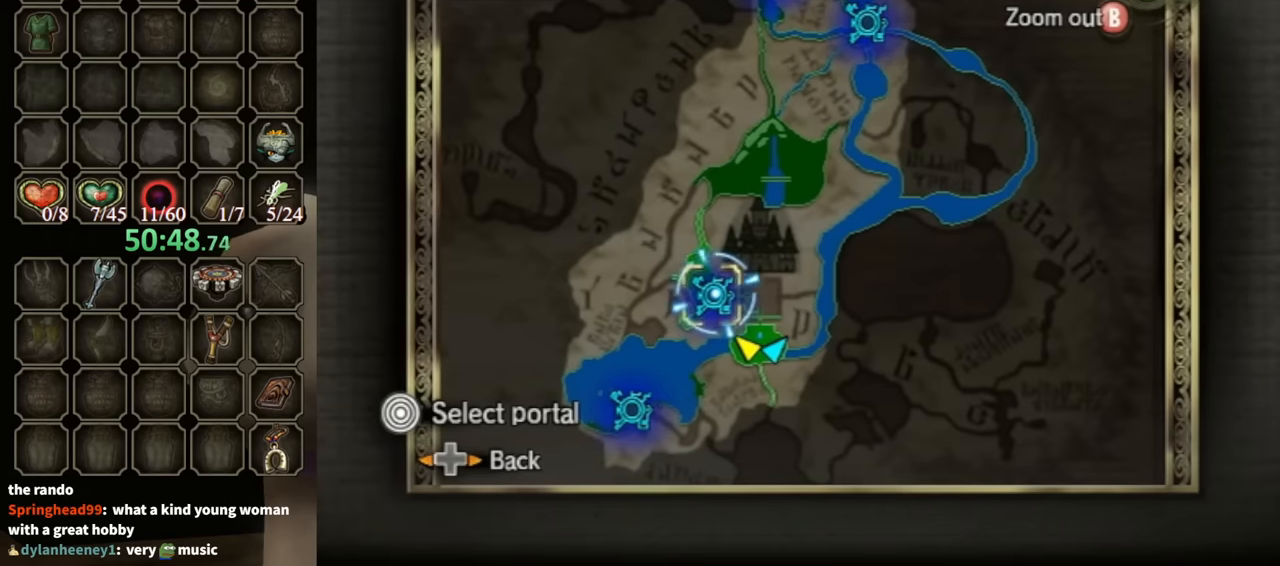
Gameplay with a controller (Nintendo layout); each line is a JSON object with the inputs held at the frame after it. "events" lists button and stick changes between this image and that frame as [ms after this image, input, new state], when the widget could be followed in between. Not read: L3 R3.
{"buttons": ["B"], "left_stick": "center", "right_stick": "center", "events": [[500, "B", "down"]]}
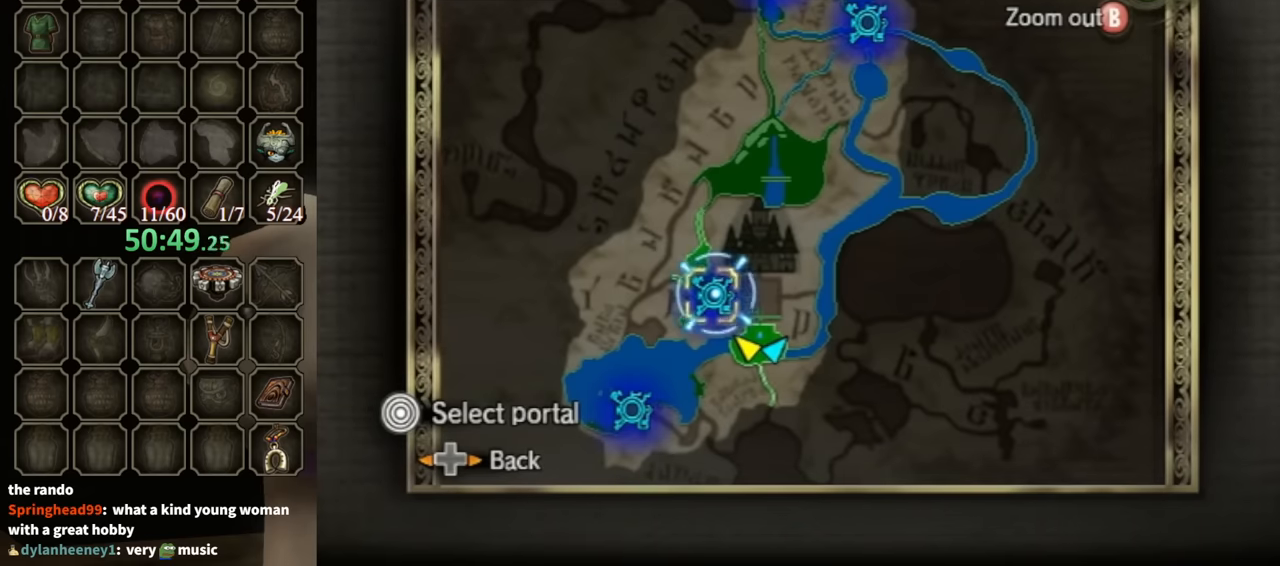
{"buttons": [], "left_stick": "down-right", "right_stick": "center", "events": [[134, "B", "up"], [200, "left_stick", "down-right"]]}
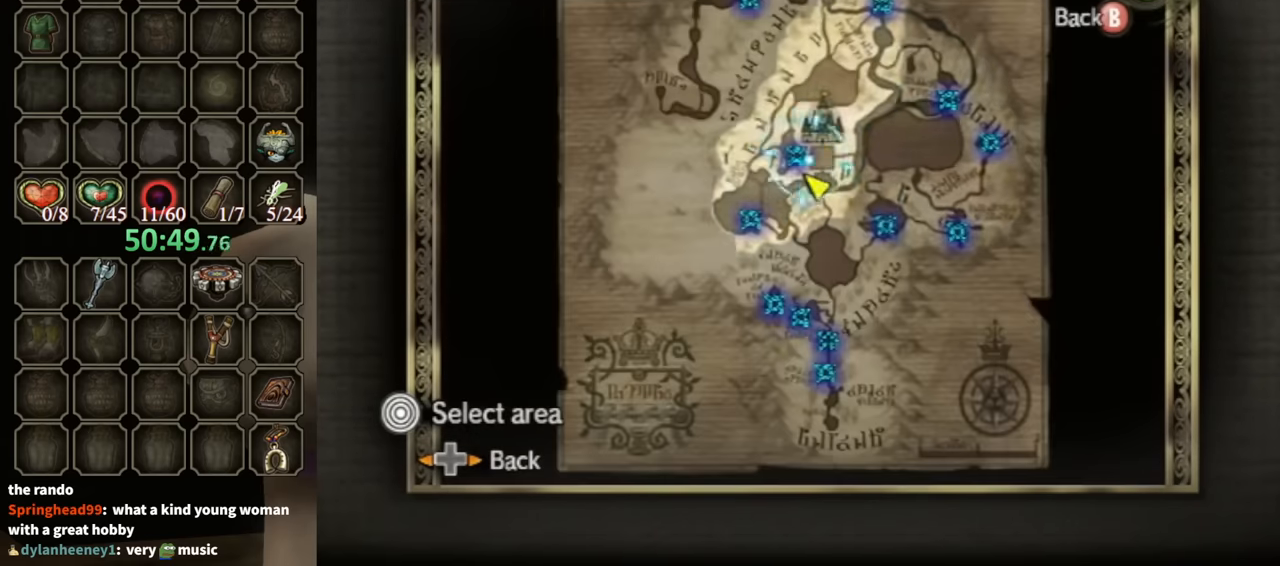
{"buttons": [], "left_stick": "center", "right_stick": "center", "events": [[200, "left_stick", "right"], [300, "A", "down"], [334, "left_stick", "center"], [467, "A", "up"]]}
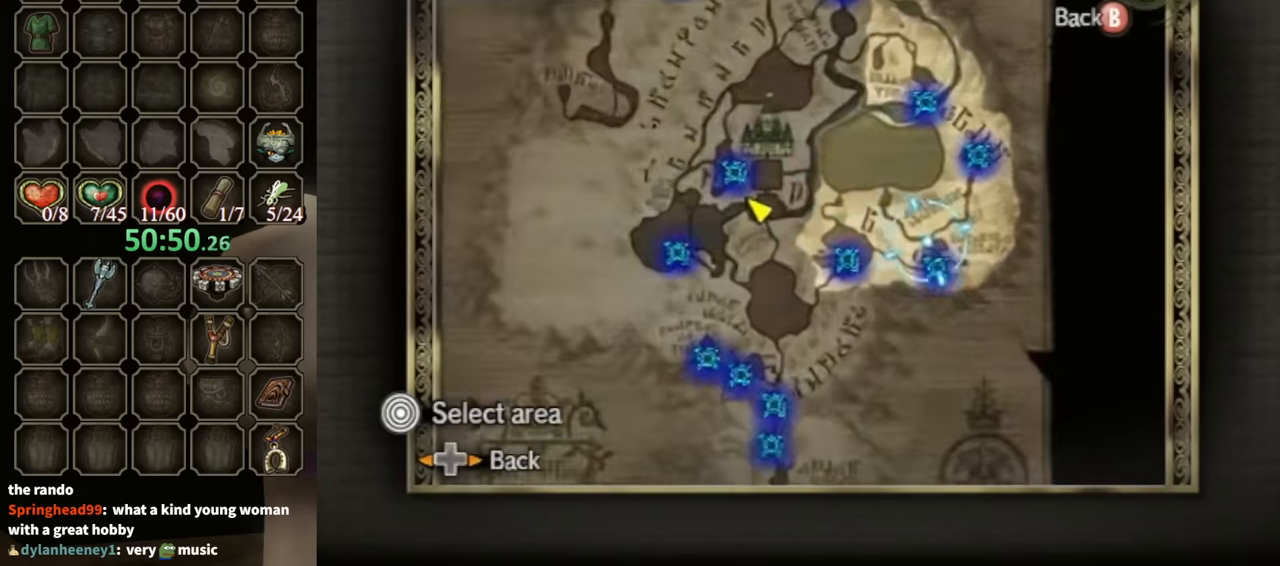
{"buttons": ["A"], "left_stick": "center", "right_stick": "center", "events": [[67, "left_stick", "down"], [400, "left_stick", "center"], [500, "A", "down"]]}
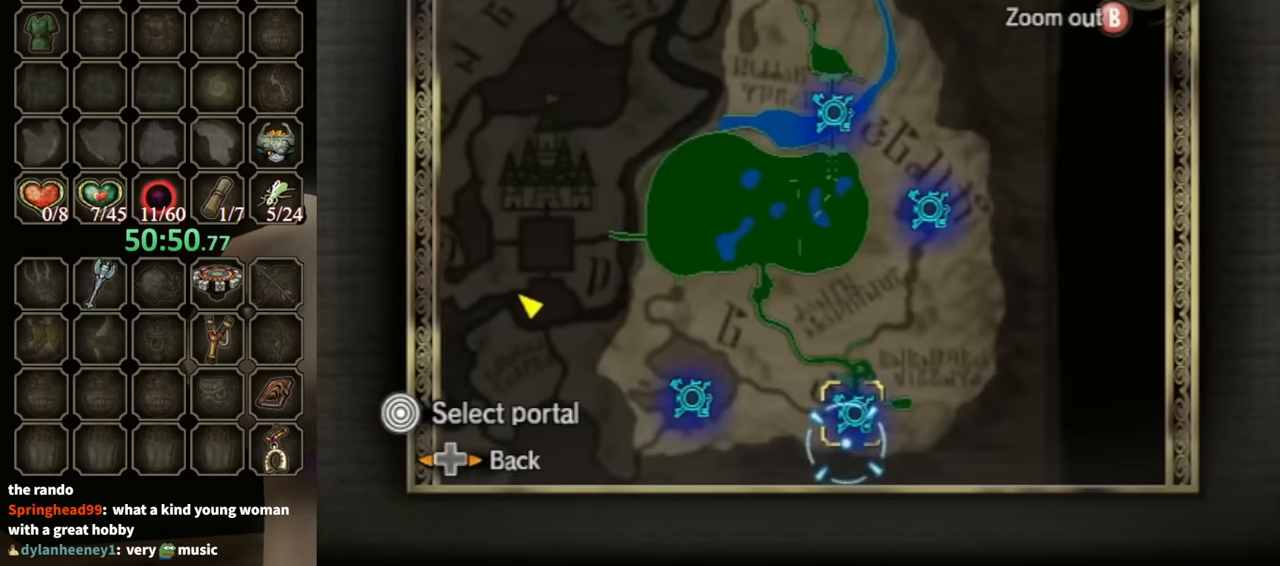
{"buttons": ["A"], "left_stick": "center", "right_stick": "center", "events": [[100, "A", "up"], [167, "A", "down"], [267, "A", "up"], [334, "A", "down"], [400, "A", "up"], [500, "A", "down"]]}
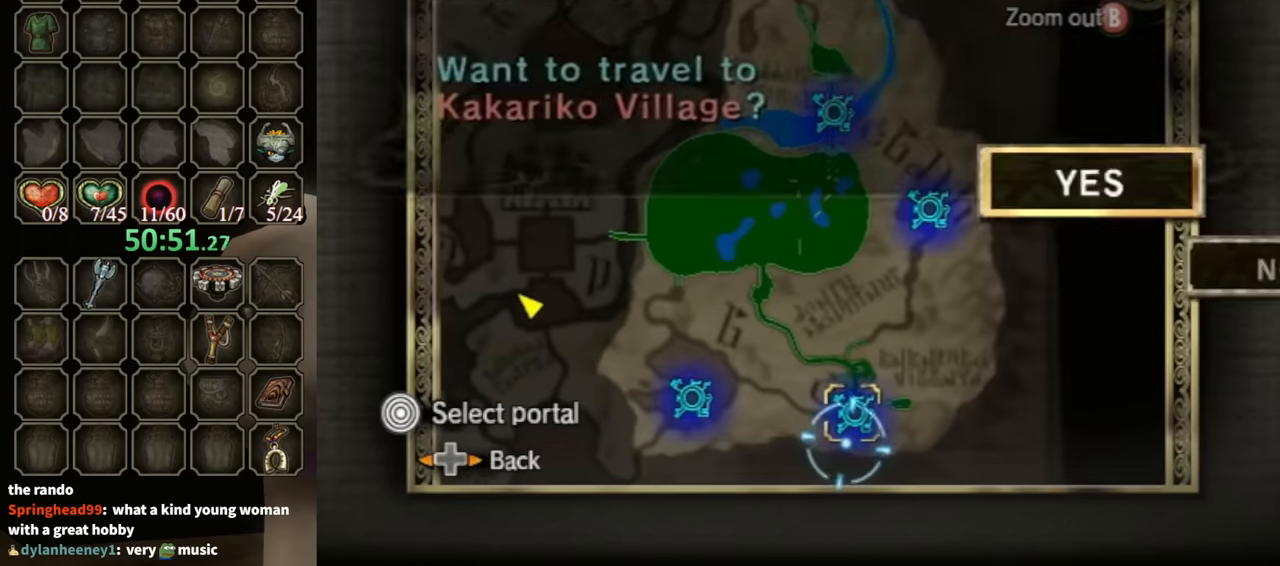
{"buttons": [], "left_stick": "center", "right_stick": "center", "events": [[67, "A", "up"], [134, "A", "down"], [200, "A", "up"], [234, "A", "down"], [334, "A", "up"]]}